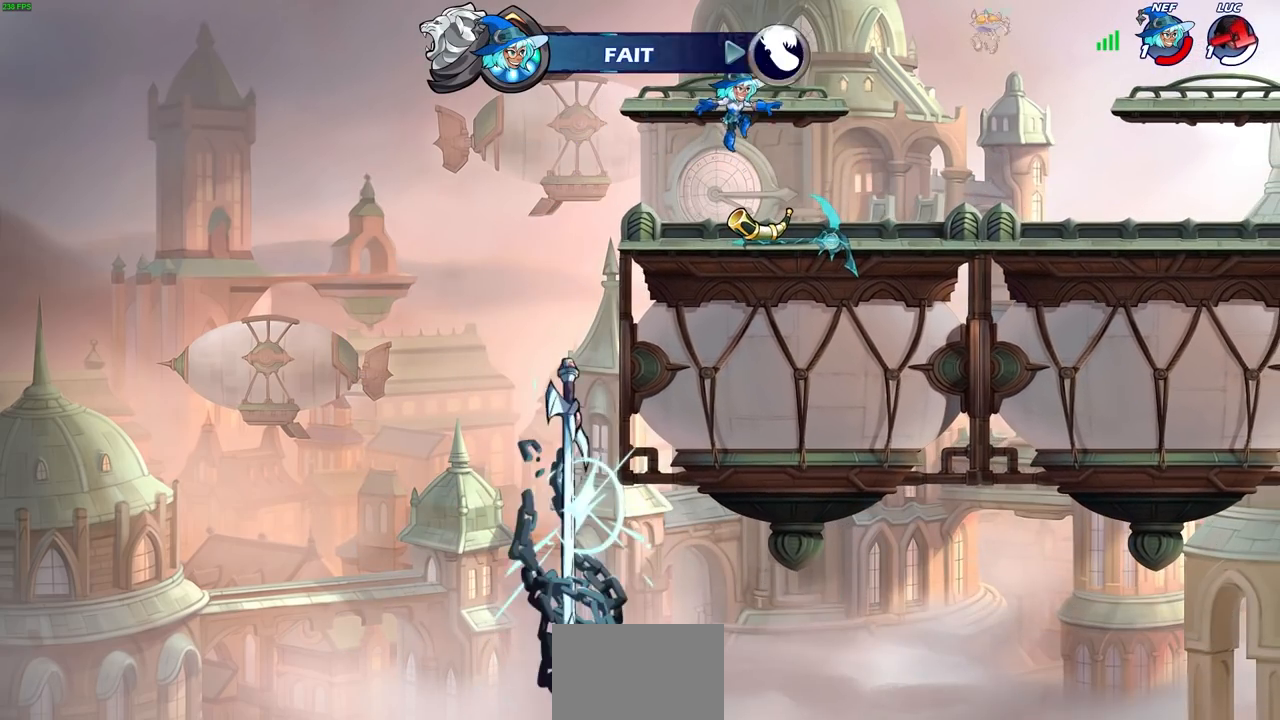
Gameplay with a controller (PlayStation layout); each line is a JSON object with the inputs held at the frame after it. "events" lists button and stick changes between this image and that frame as [ms after this image, input, new state], when the widget could be followed in between.
{"buttons": [], "left_stick": "center", "right_stick": "center", "events": []}
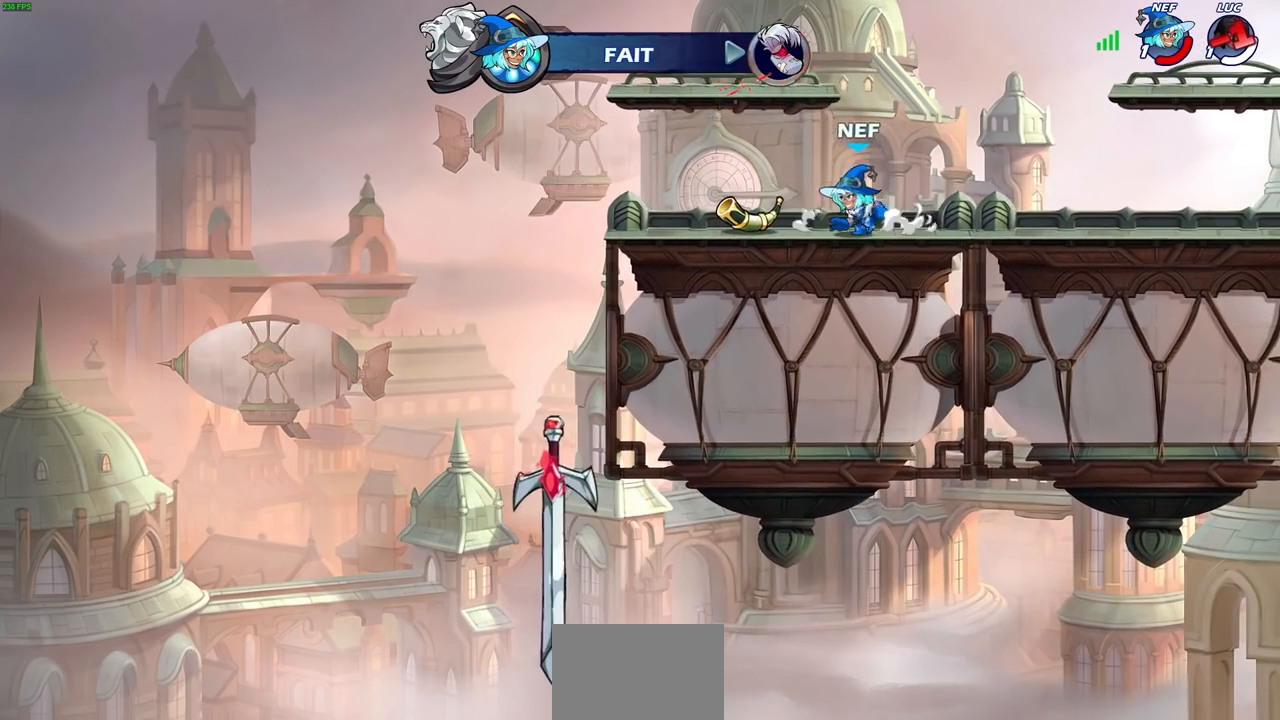
{"buttons": [], "left_stick": "center", "right_stick": "center", "events": []}
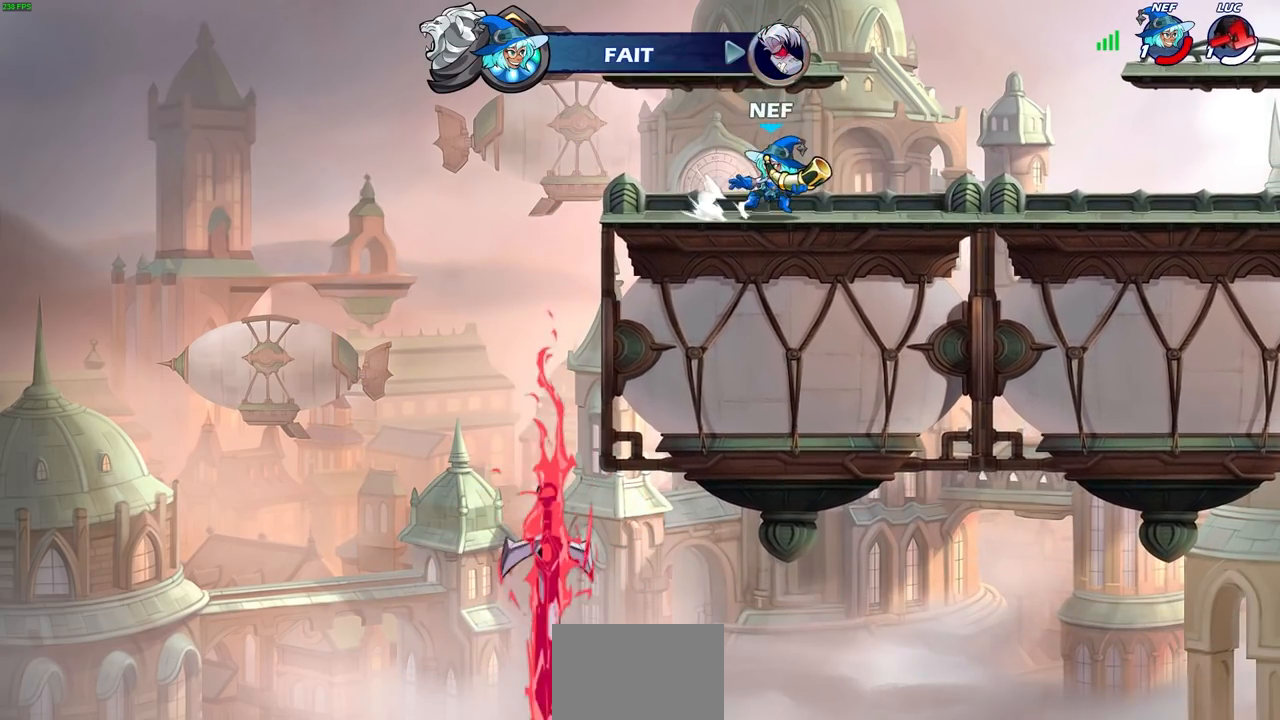
{"buttons": [], "left_stick": "center", "right_stick": "center", "events": []}
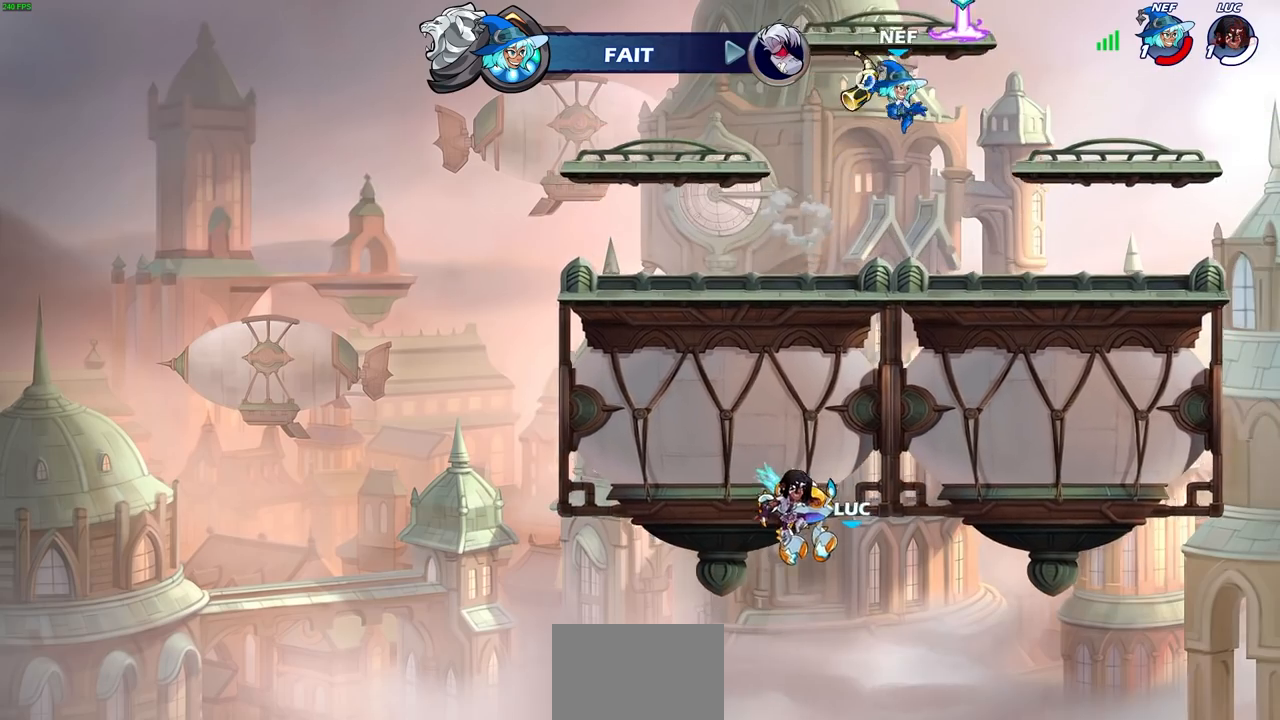
{"buttons": [], "left_stick": "center", "right_stick": "center", "events": []}
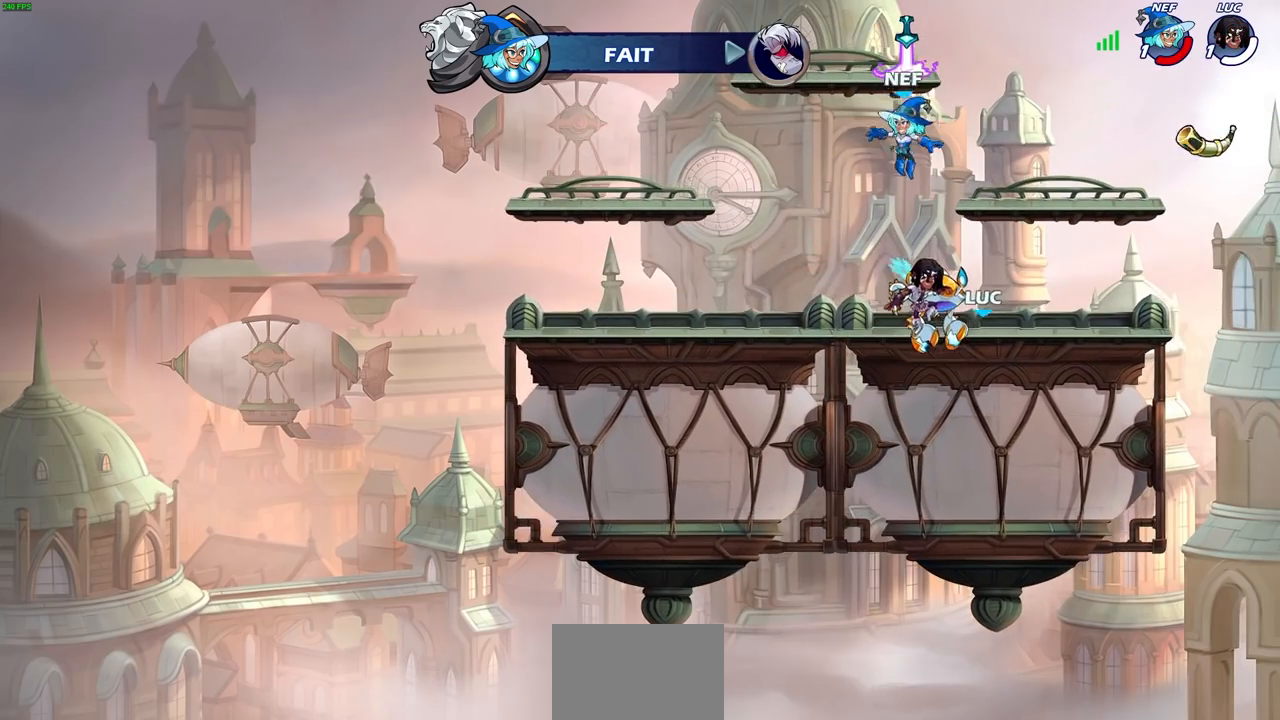
{"buttons": [], "left_stick": "center", "right_stick": "center", "events": []}
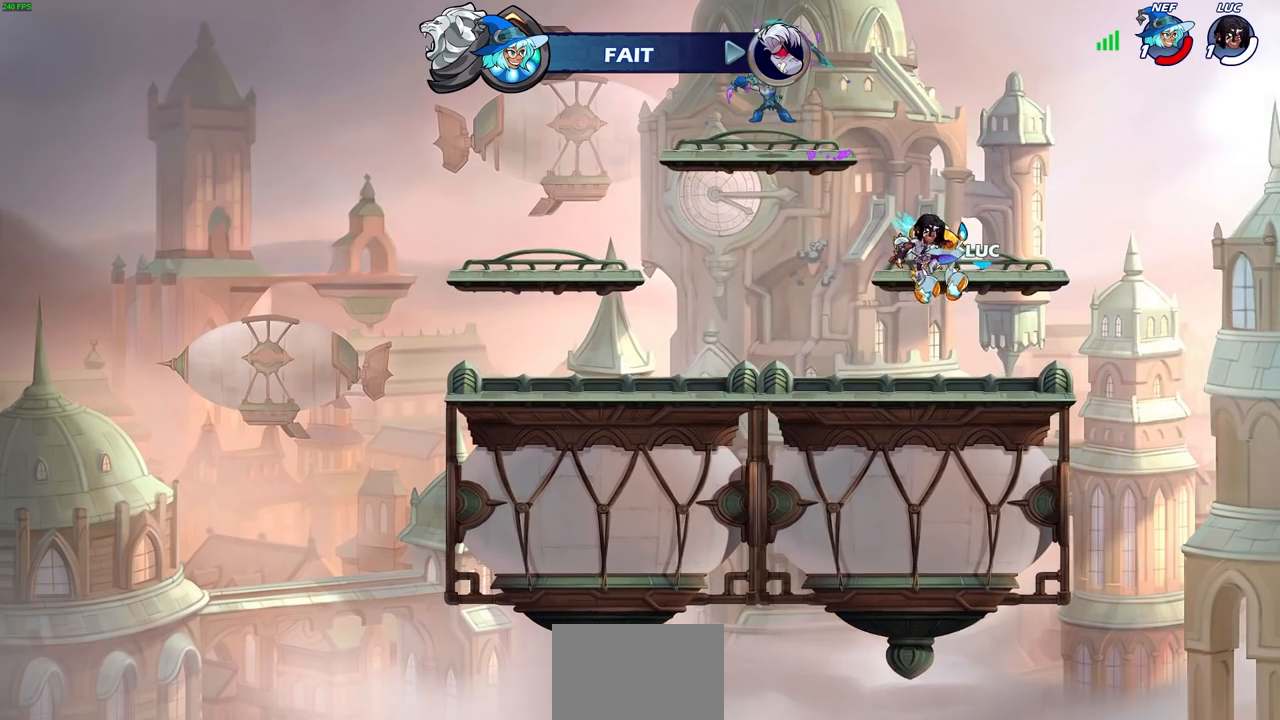
{"buttons": ["SELECT"], "left_stick": "center", "right_stick": "center", "events": [[317, "SELECT", "down"]]}
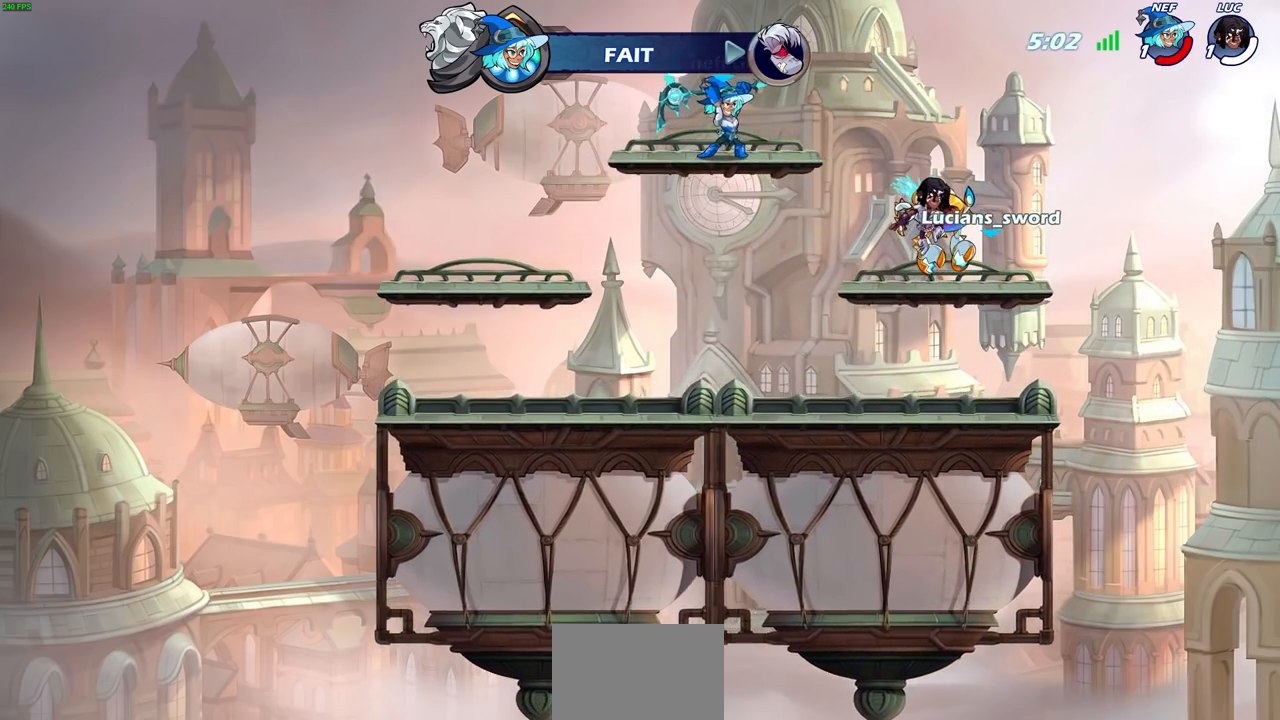
{"buttons": ["SELECT"], "left_stick": "center", "right_stick": "center", "events": []}
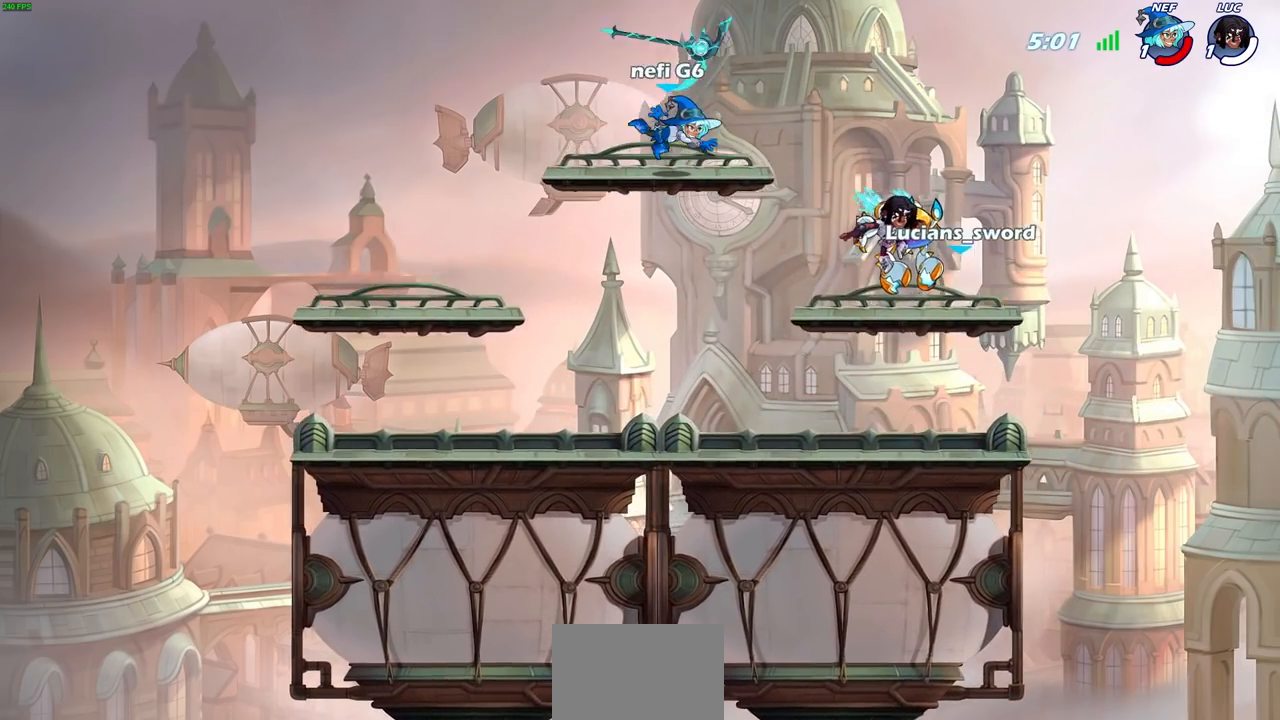
{"buttons": [], "left_stick": "center", "right_stick": "center", "events": [[133, "SELECT", "up"]]}
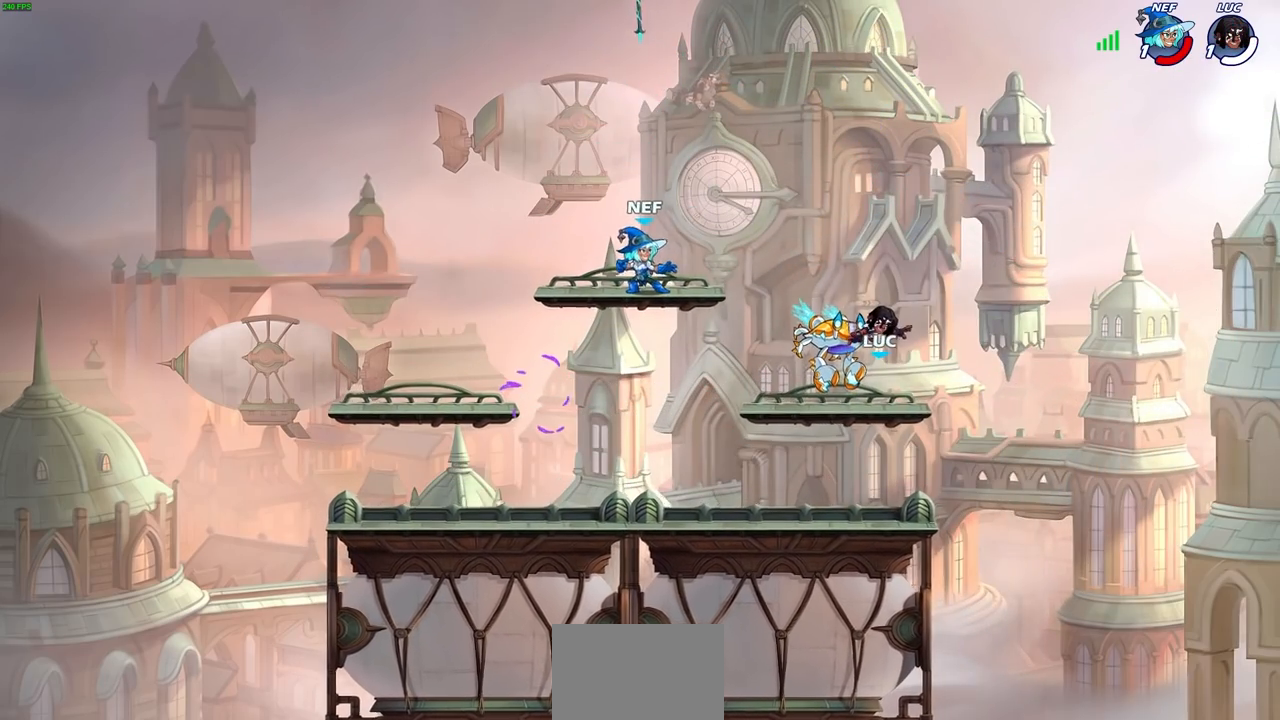
{"buttons": [], "left_stick": "left", "right_stick": "center", "events": [[267, "left_stick", "left"]]}
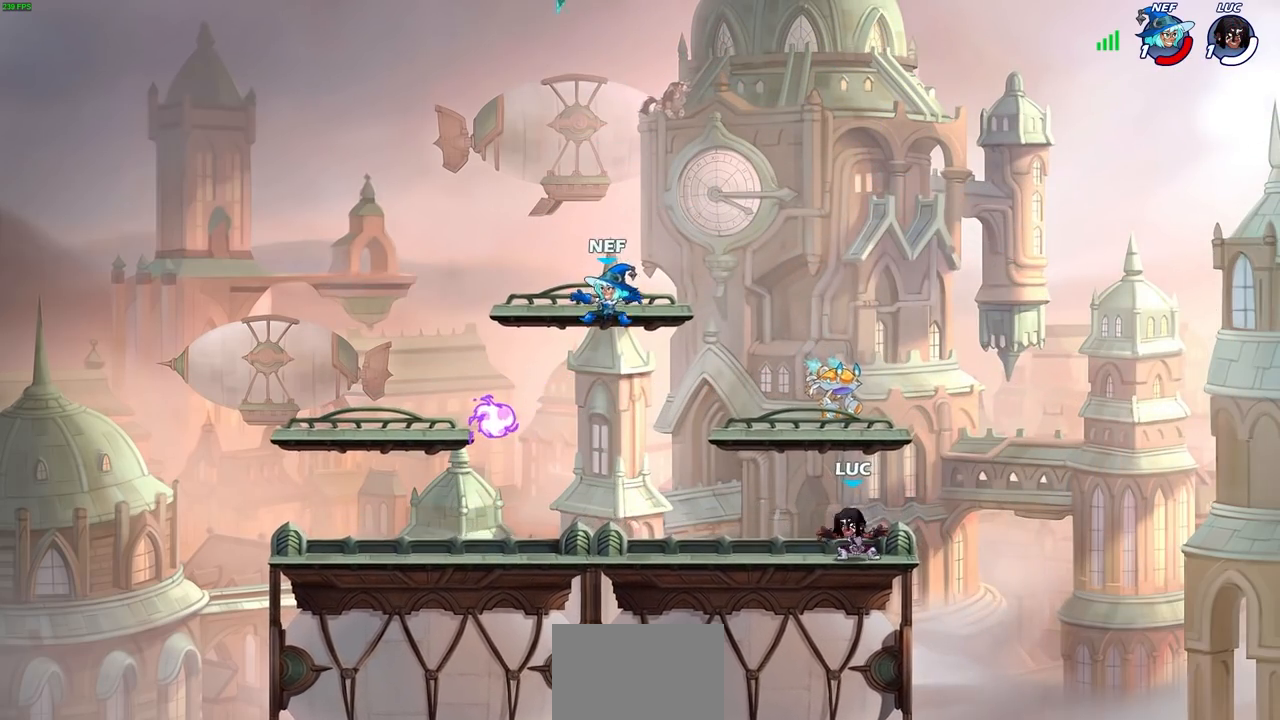
{"buttons": ["R2"], "left_stick": "left", "right_stick": "center", "events": [[17, "R2", "down"], [83, "CROSS", "down"], [183, "CROSS", "up"], [183, "left_stick", "down-left"], [217, "R2", "up"], [417, "left_stick", "left"], [450, "R2", "down"]]}
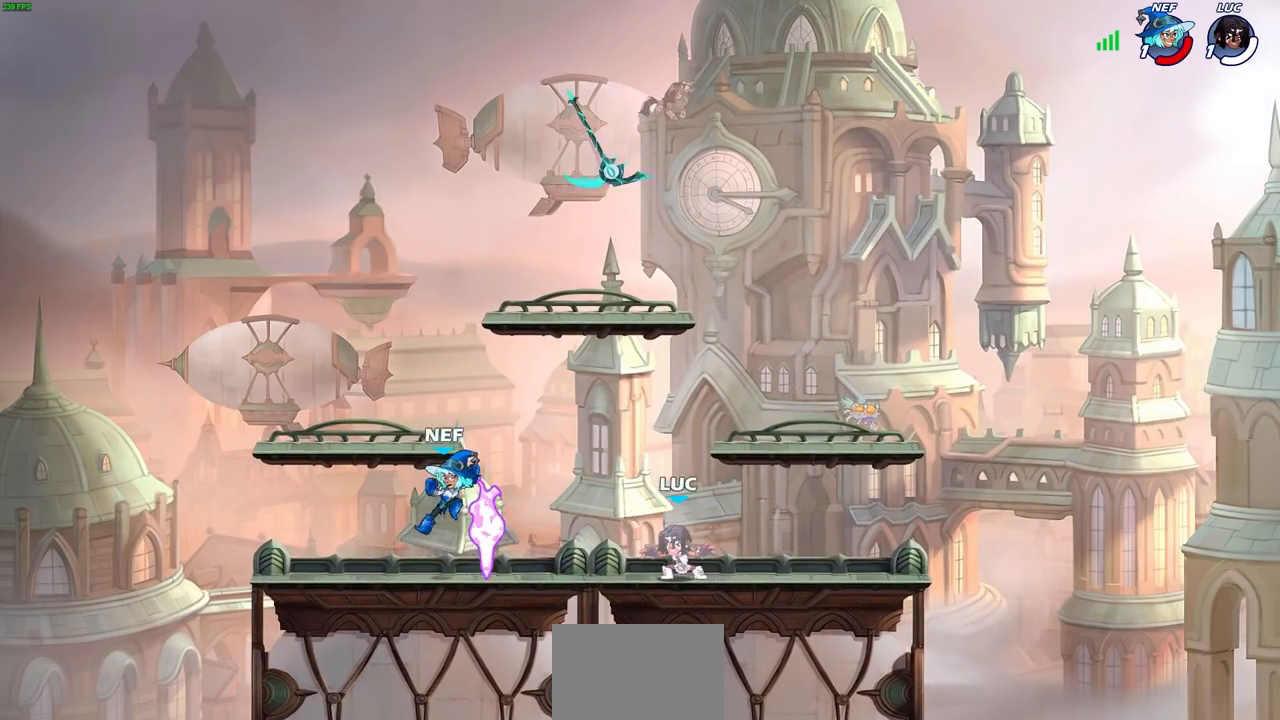
{"buttons": ["SQUARE"], "left_stick": "center", "right_stick": "center", "events": [[117, "R2", "up"], [133, "left_stick", "center"], [367, "left_stick", "left"], [467, "SQUARE", "down"], [483, "left_stick", "center"]]}
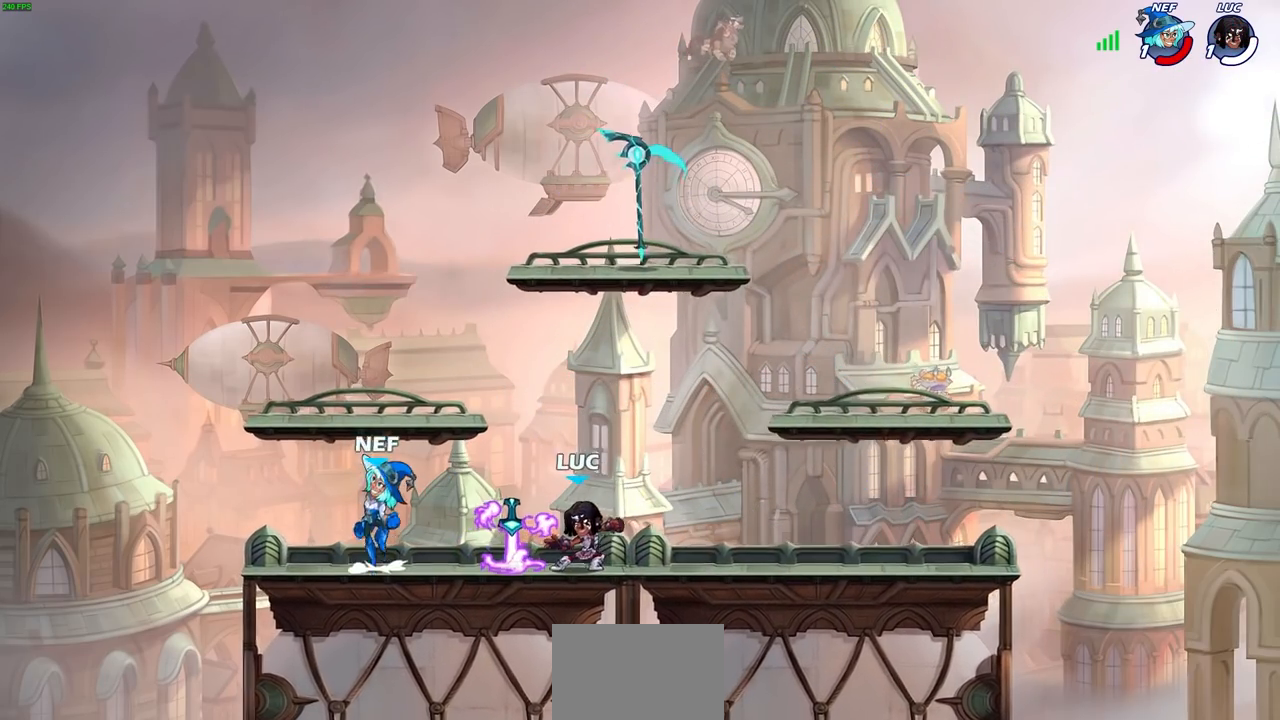
{"buttons": ["CROSS", "R1"], "left_stick": "up-right", "right_stick": "center", "events": [[33, "SQUARE", "up"], [100, "SQUARE", "down"], [183, "SQUARE", "up"], [467, "R1", "down"], [483, "CROSS", "down"], [483, "left_stick", "up-right"]]}
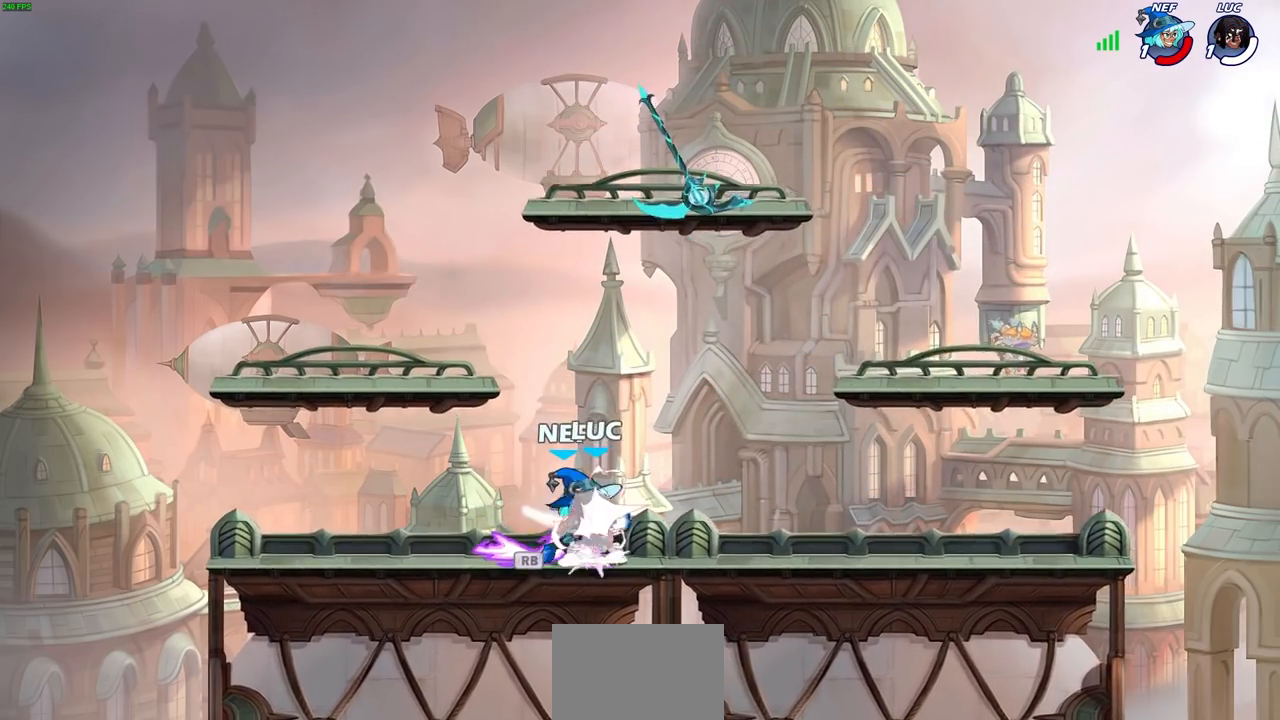
{"buttons": [], "left_stick": "center", "right_stick": "center", "events": [[100, "CROSS", "up"], [100, "R1", "up"], [300, "left_stick", "center"]]}
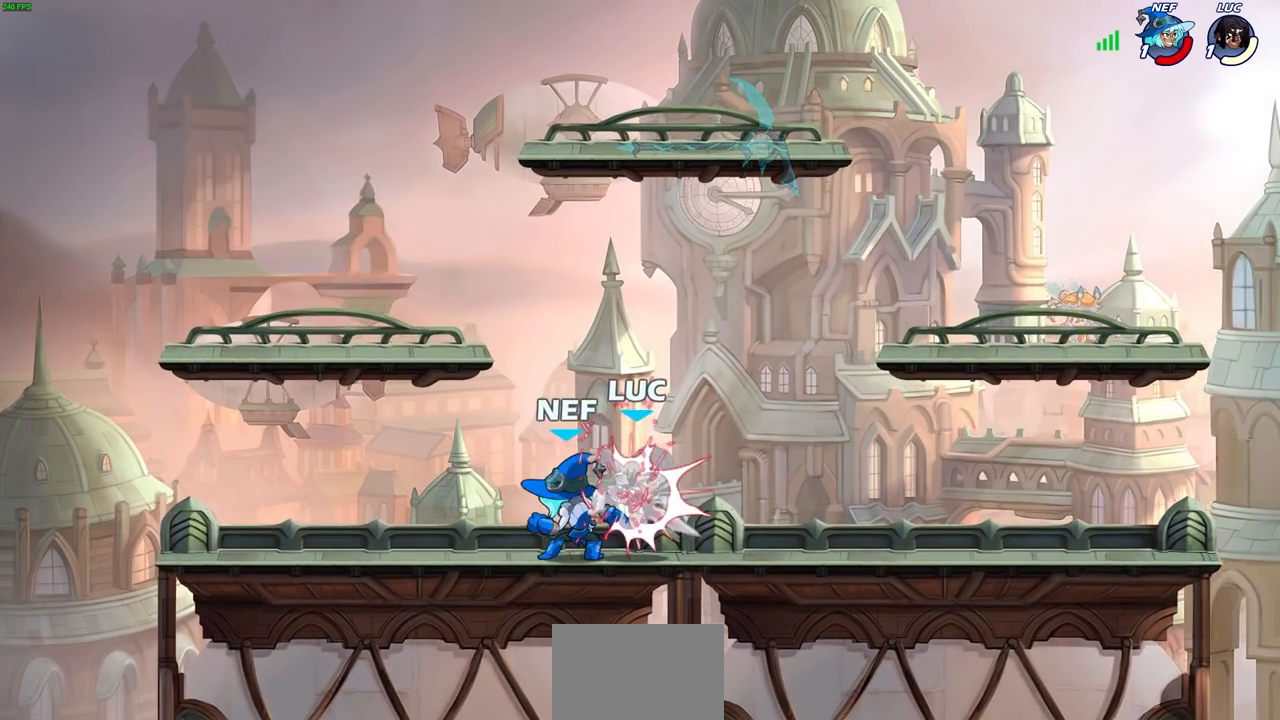
{"buttons": [], "left_stick": "right", "right_stick": "center", "events": [[233, "left_stick", "right"]]}
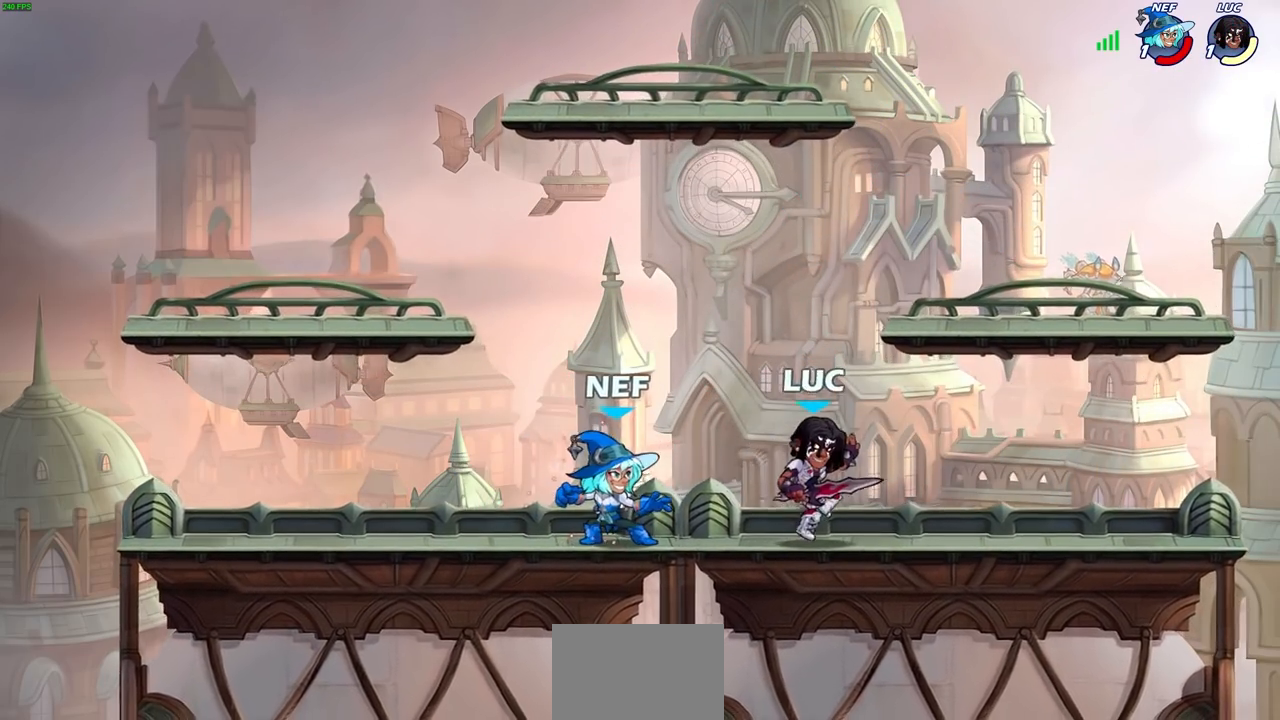
{"buttons": ["R2"], "left_stick": "left", "right_stick": "center", "events": [[33, "R2", "down"], [250, "R2", "up"], [283, "left_stick", "left"], [500, "R2", "down"]]}
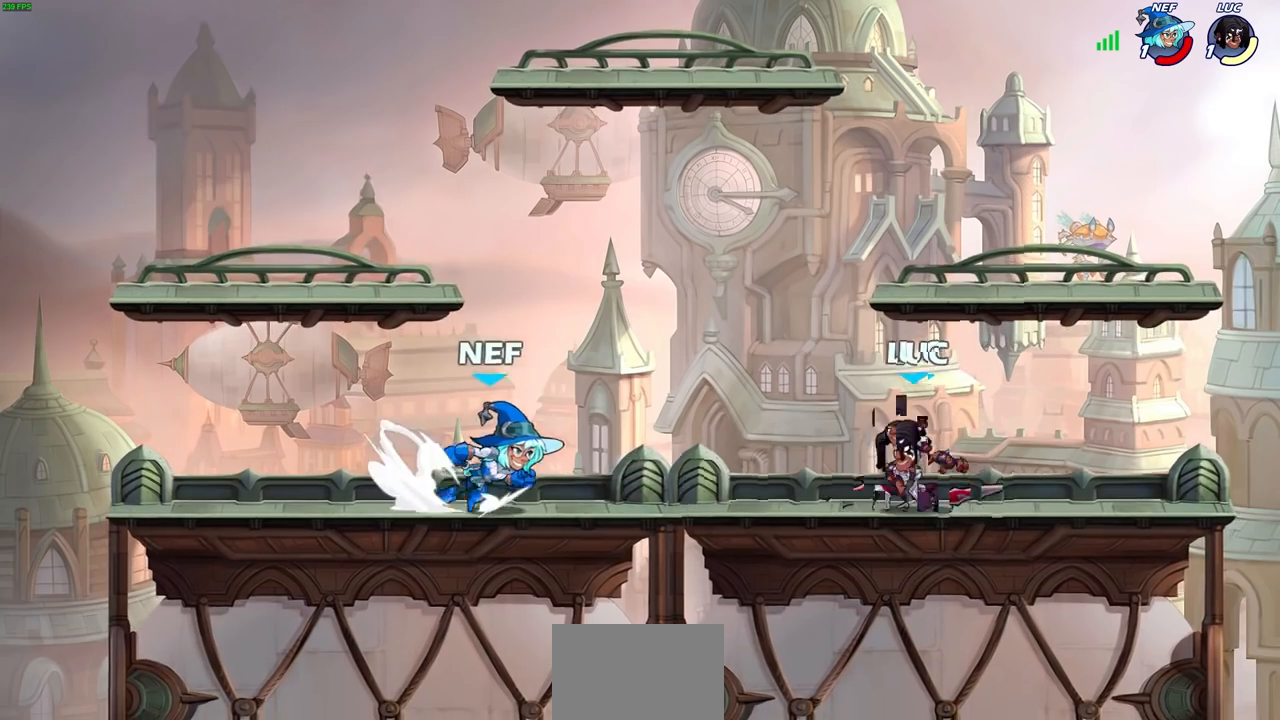
{"buttons": [], "left_stick": "center", "right_stick": "center", "events": [[33, "CIRCLE", "down"], [117, "R2", "up"], [133, "CIRCLE", "up"], [133, "left_stick", "center"]]}
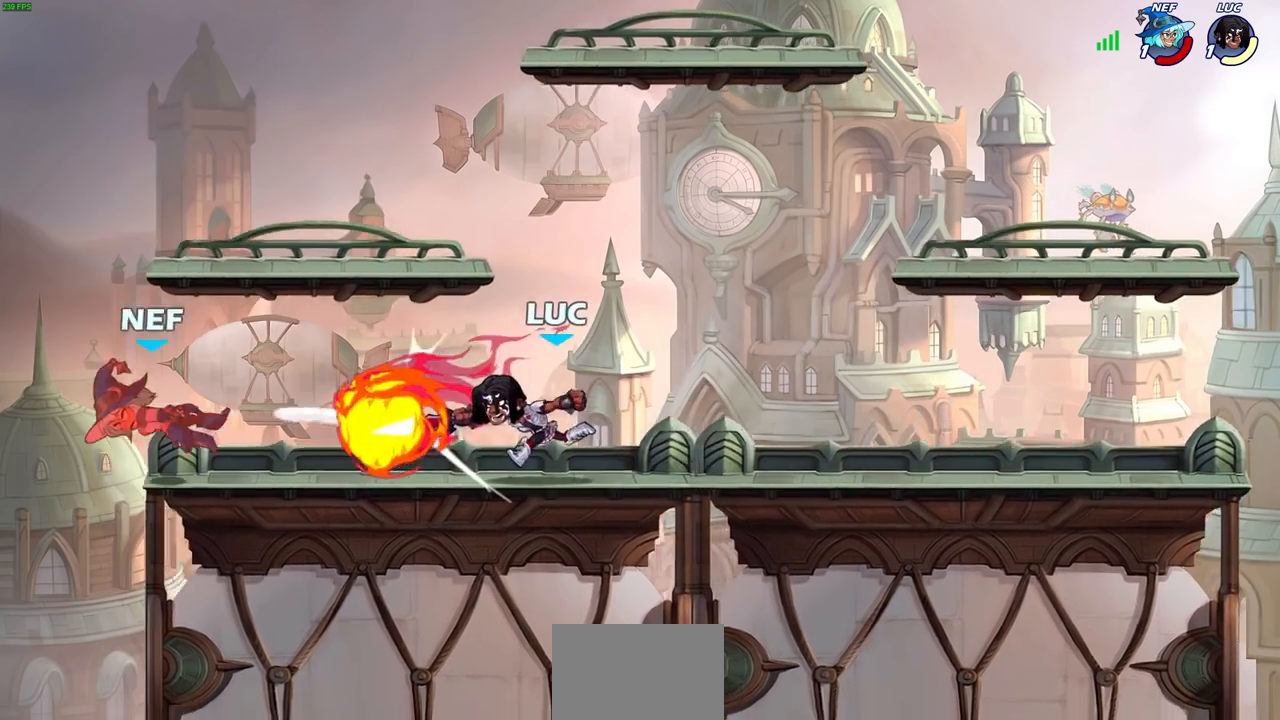
{"buttons": [], "left_stick": "center", "right_stick": "center", "events": []}
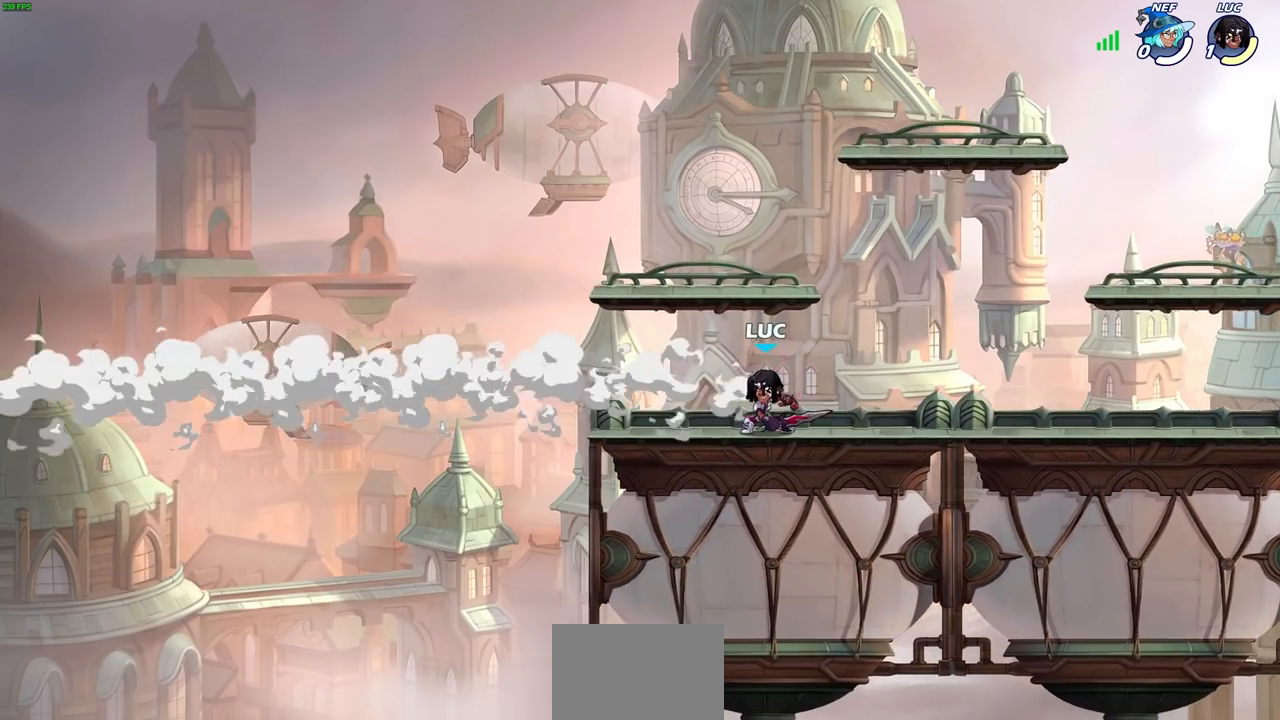
{"buttons": [], "left_stick": "center", "right_stick": "center", "events": []}
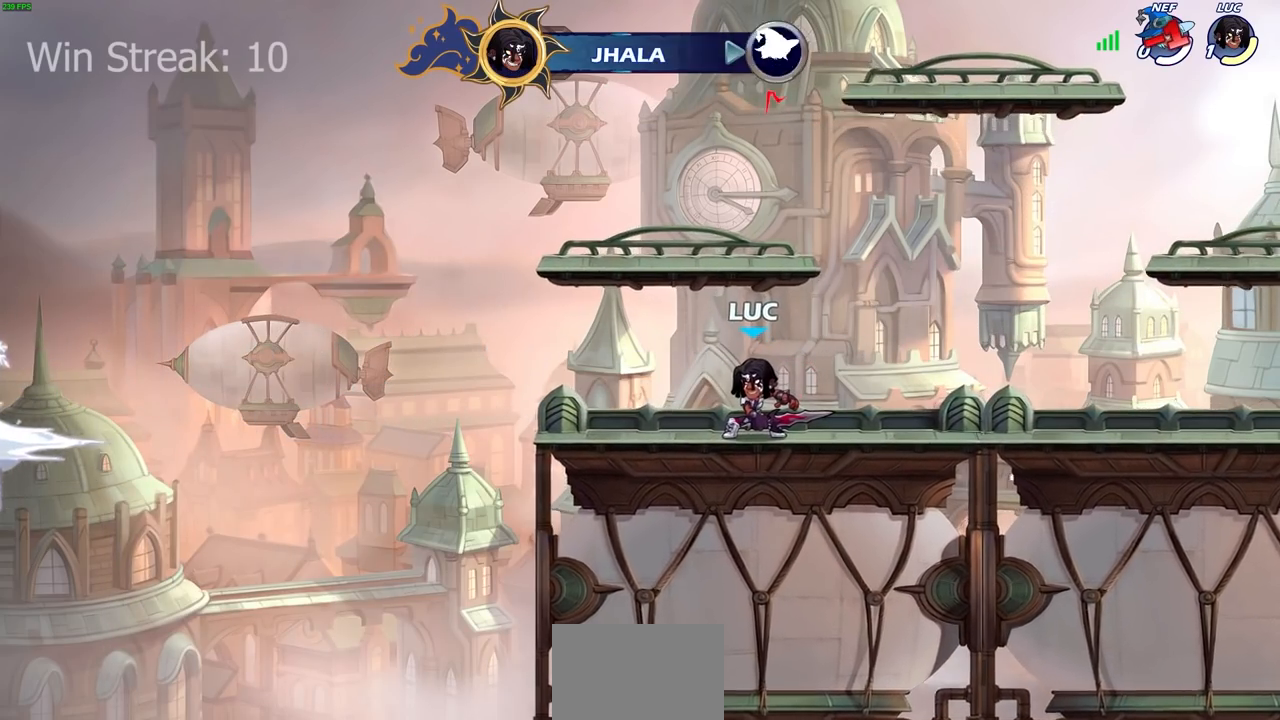
{"buttons": [], "left_stick": "center", "right_stick": "center", "events": []}
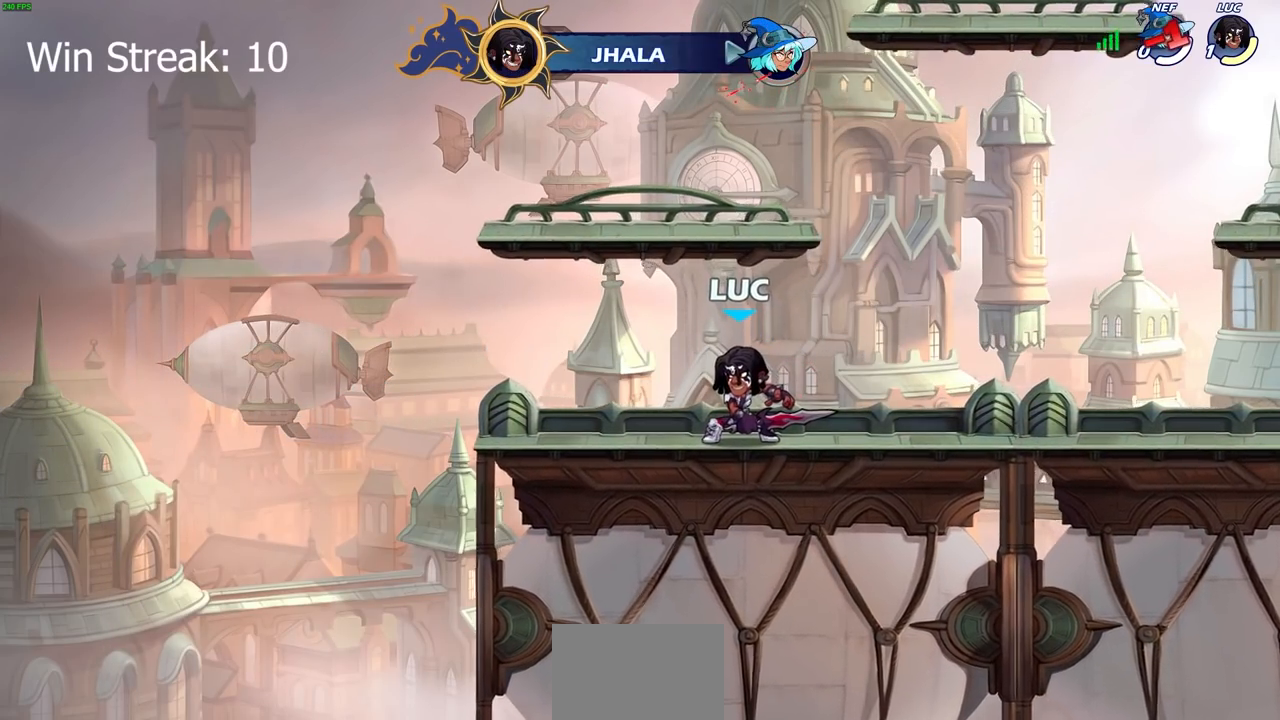
{"buttons": [], "left_stick": "center", "right_stick": "center", "events": []}
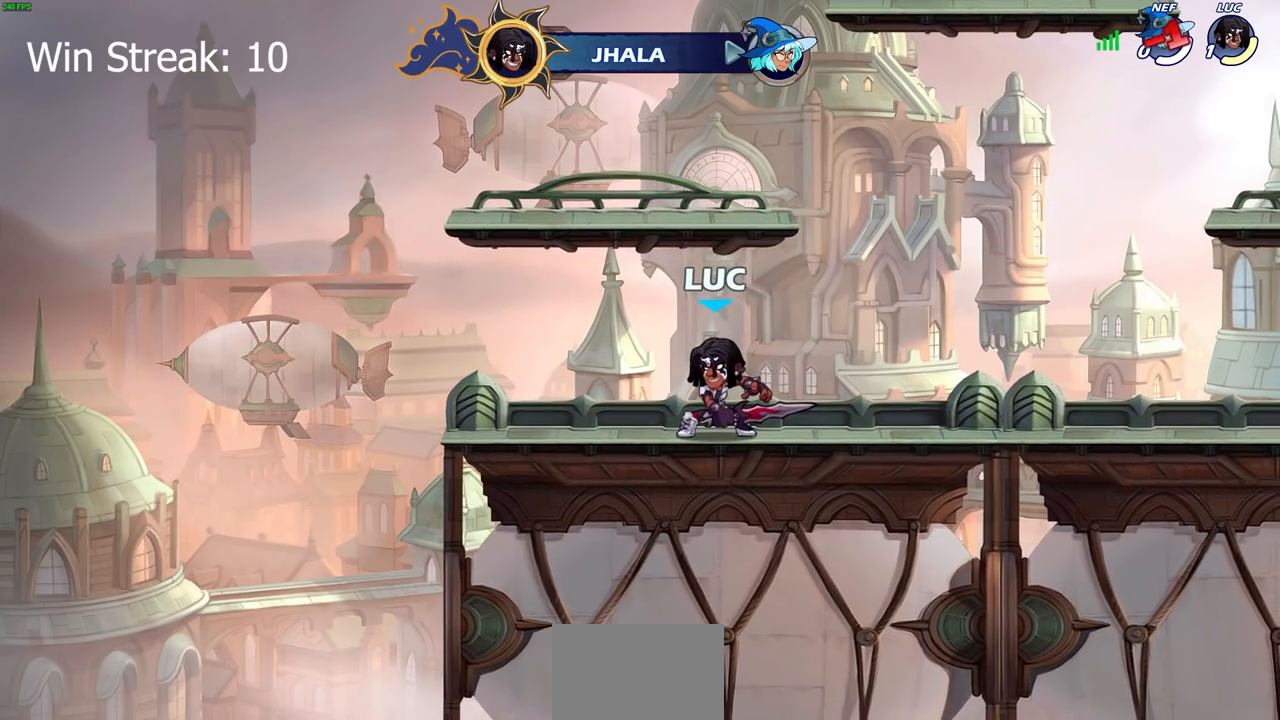
{"buttons": [], "left_stick": "center", "right_stick": "center", "events": []}
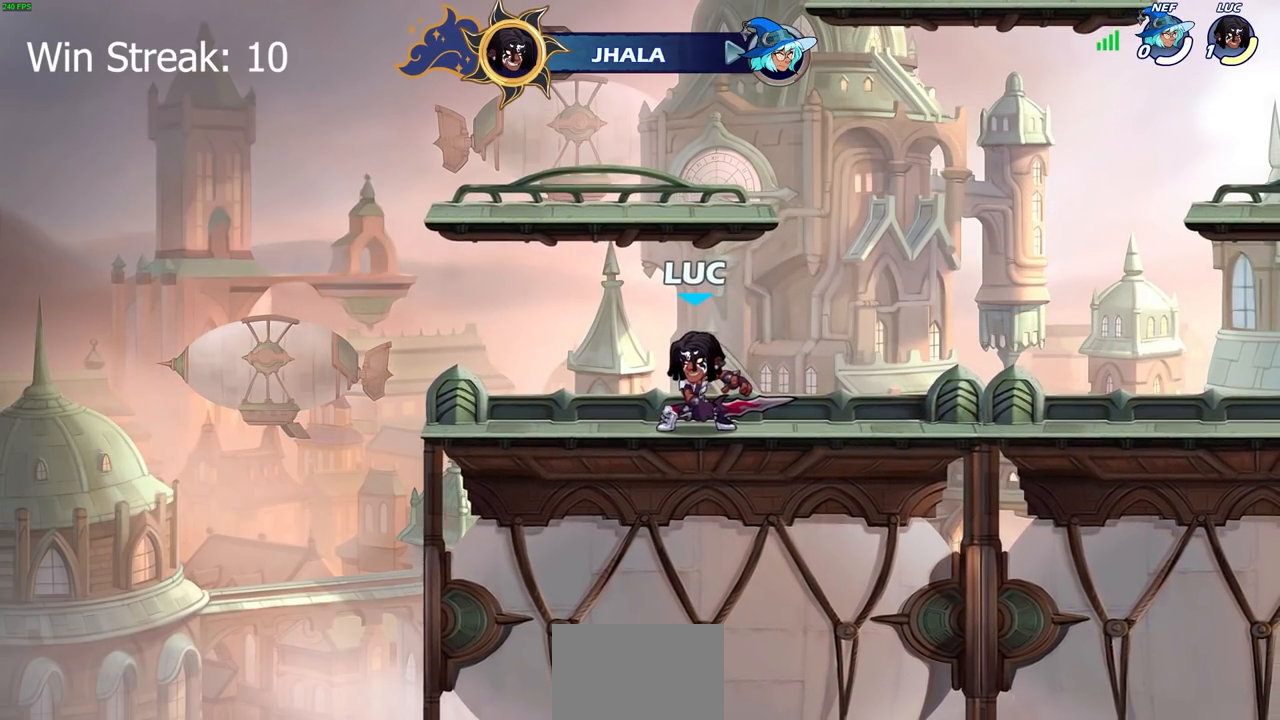
{"buttons": [], "left_stick": "center", "right_stick": "center", "events": []}
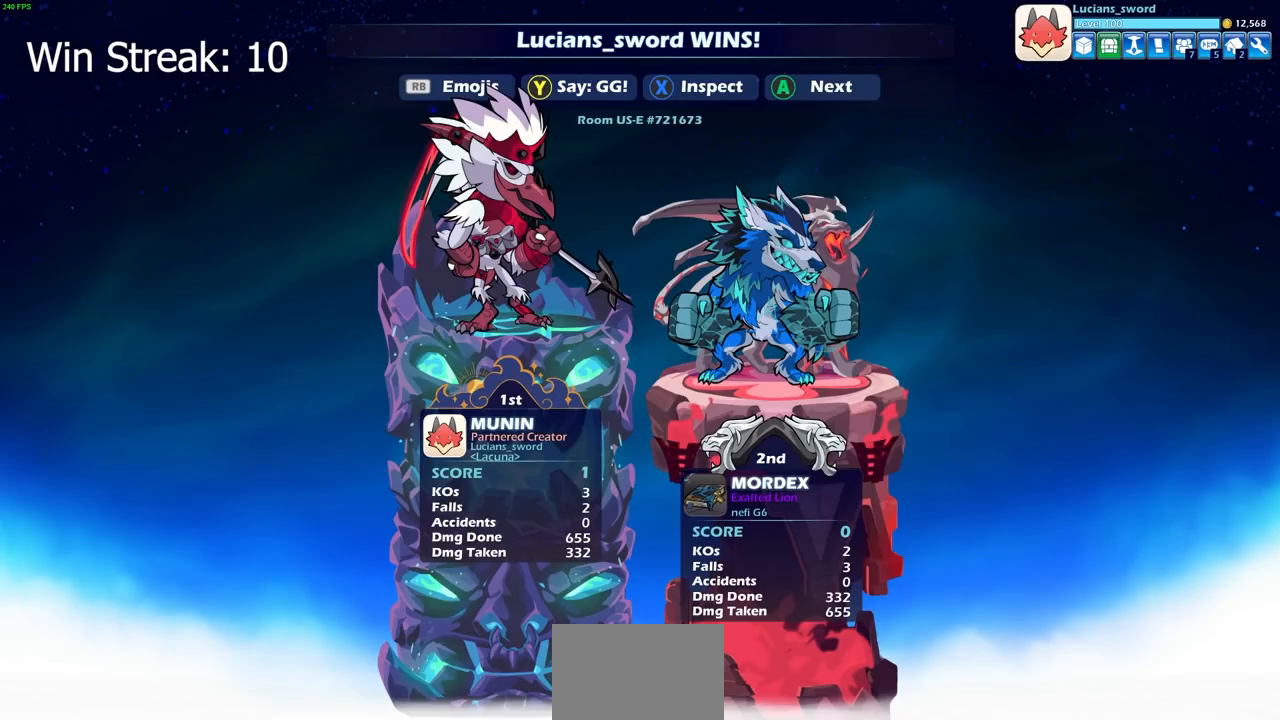
{"buttons": [], "left_stick": "center", "right_stick": "center", "events": []}
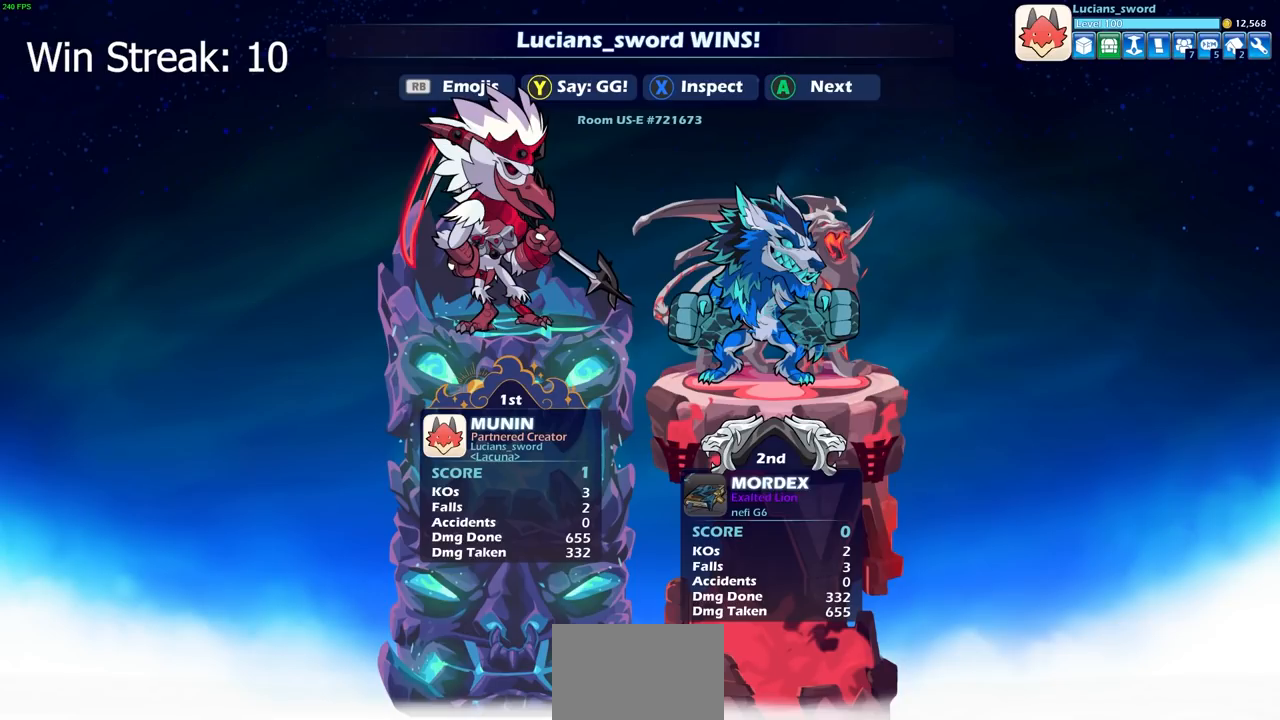
{"buttons": [], "left_stick": "center", "right_stick": "center", "events": []}
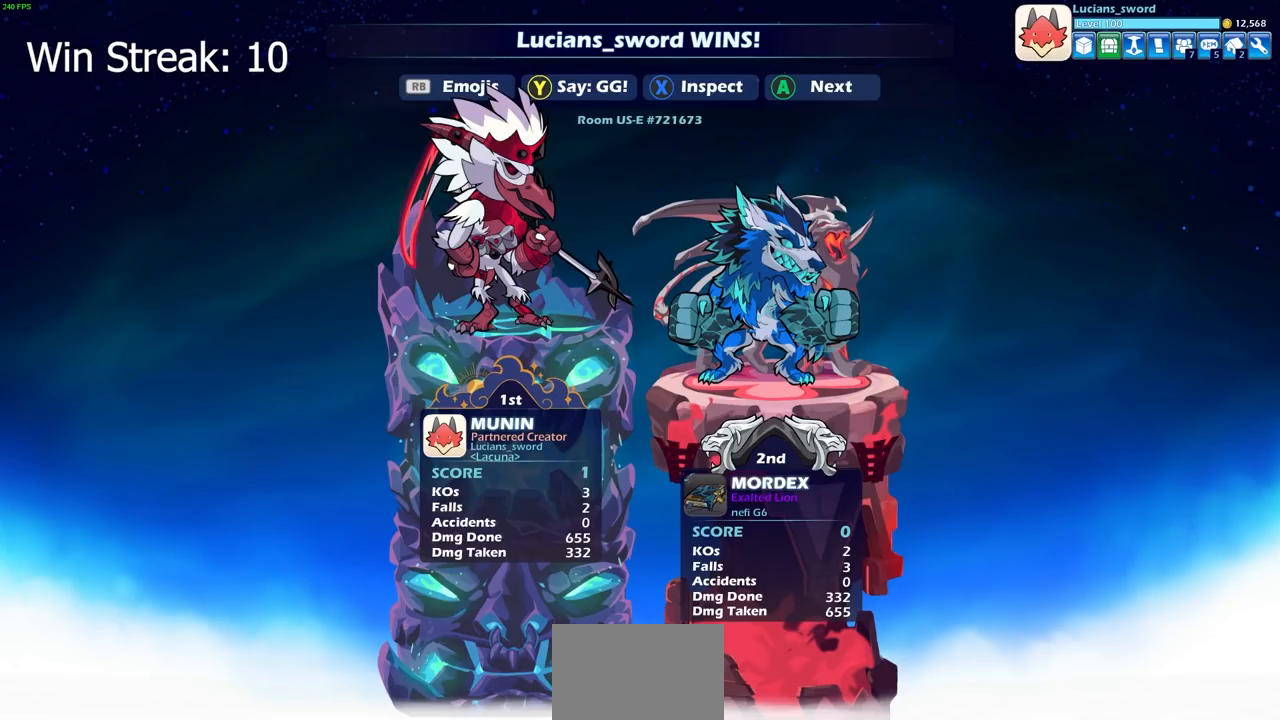
{"buttons": [], "left_stick": "center", "right_stick": "center", "events": []}
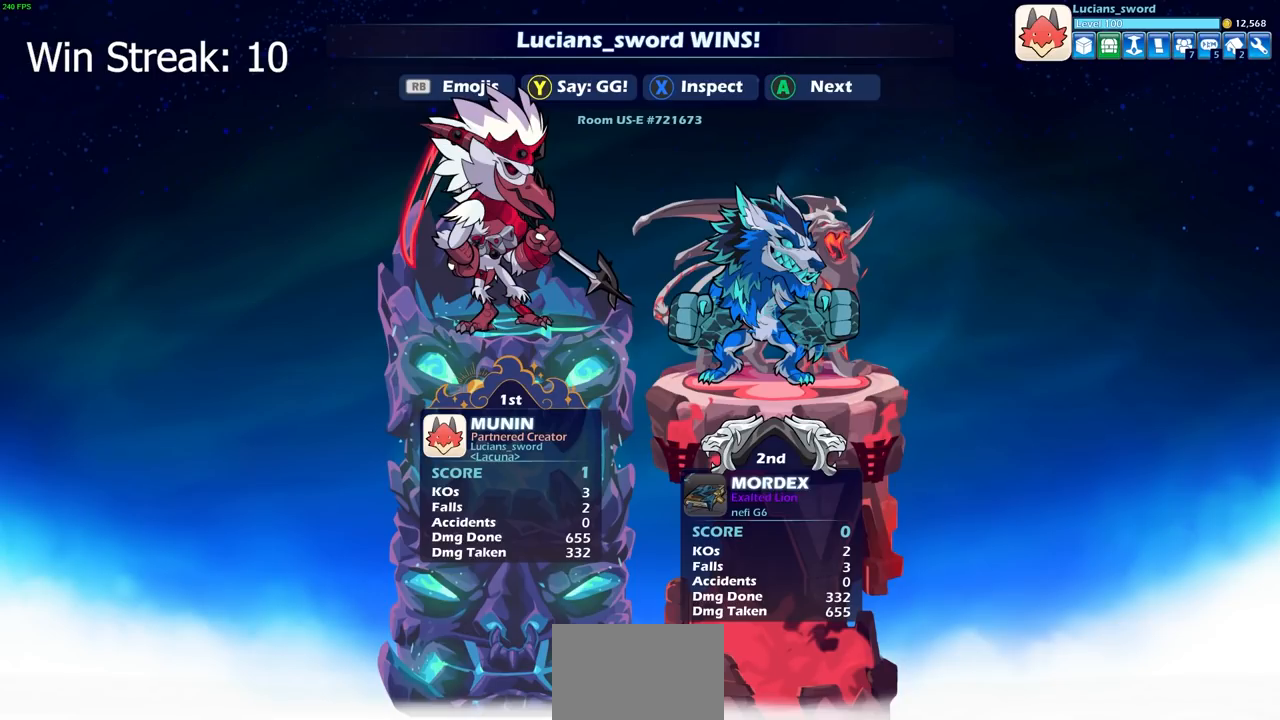
{"buttons": [], "left_stick": "center", "right_stick": "center", "events": []}
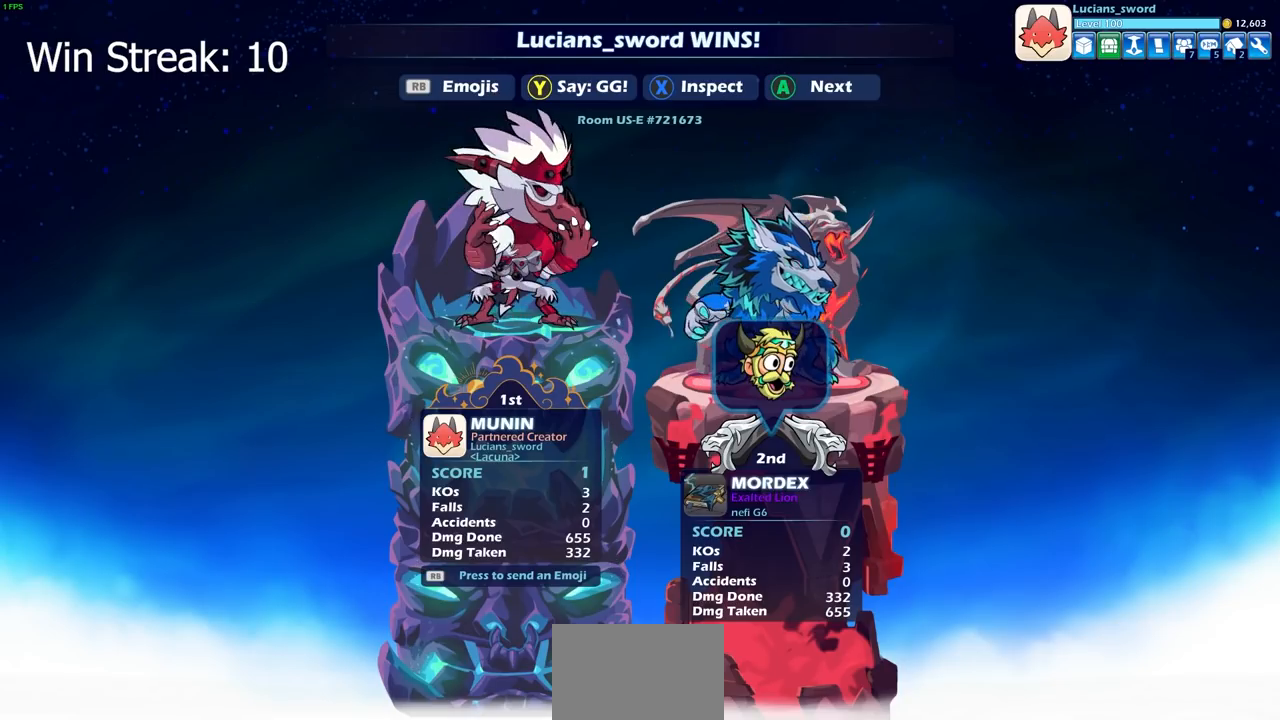
{"buttons": [], "left_stick": "center", "right_stick": "center", "events": [[433, "TRIANGLE", "down"], [500, "TRIANGLE", "up"]]}
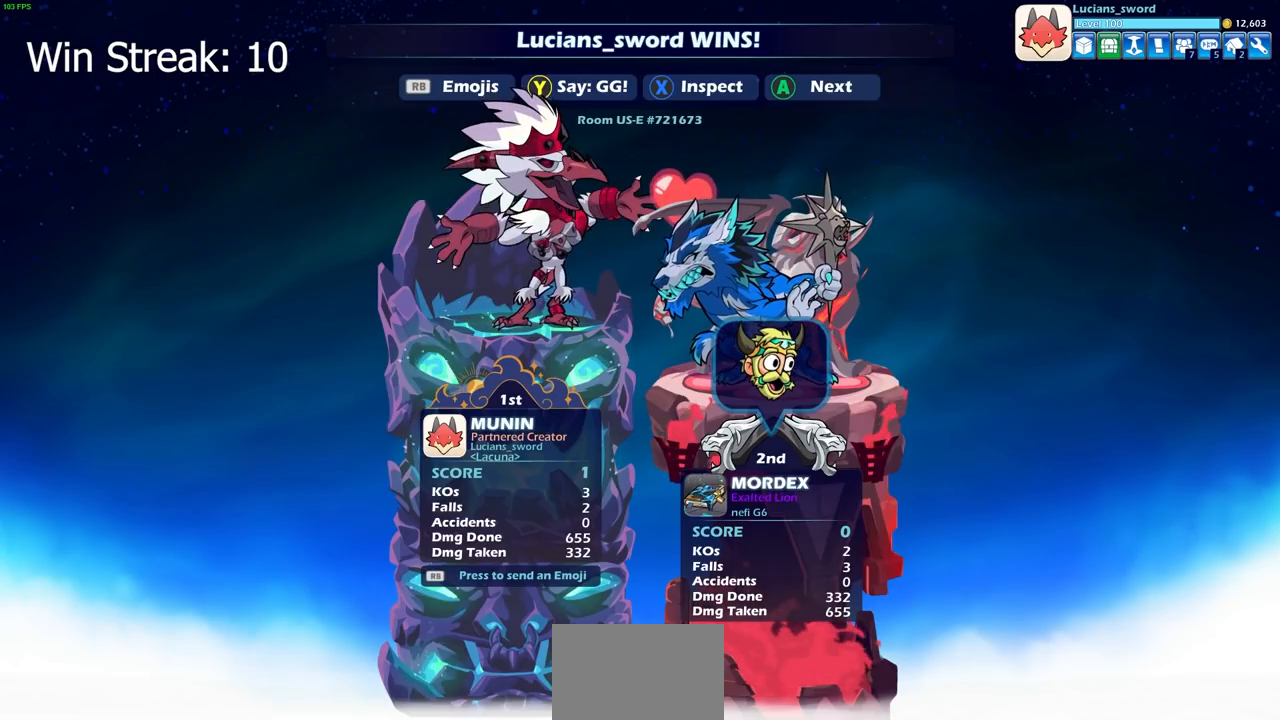
{"buttons": [], "left_stick": "center", "right_stick": "center", "events": []}
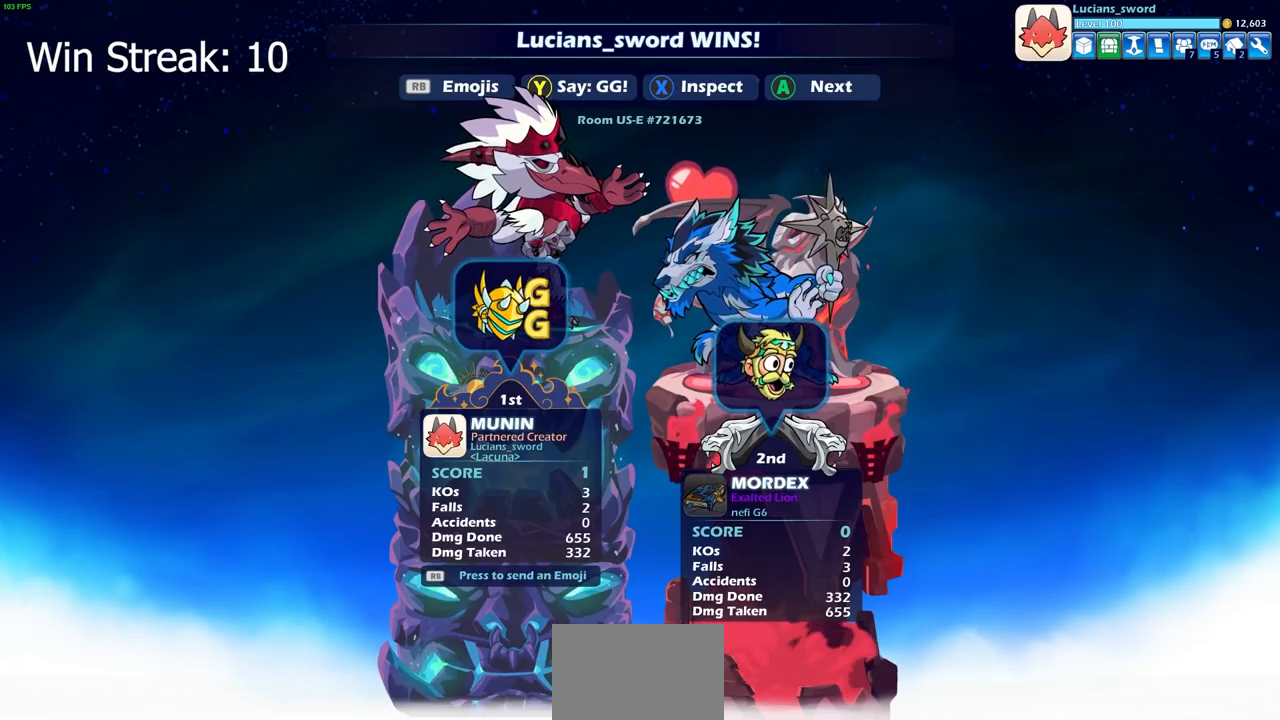
{"buttons": [], "left_stick": "center", "right_stick": "center", "events": []}